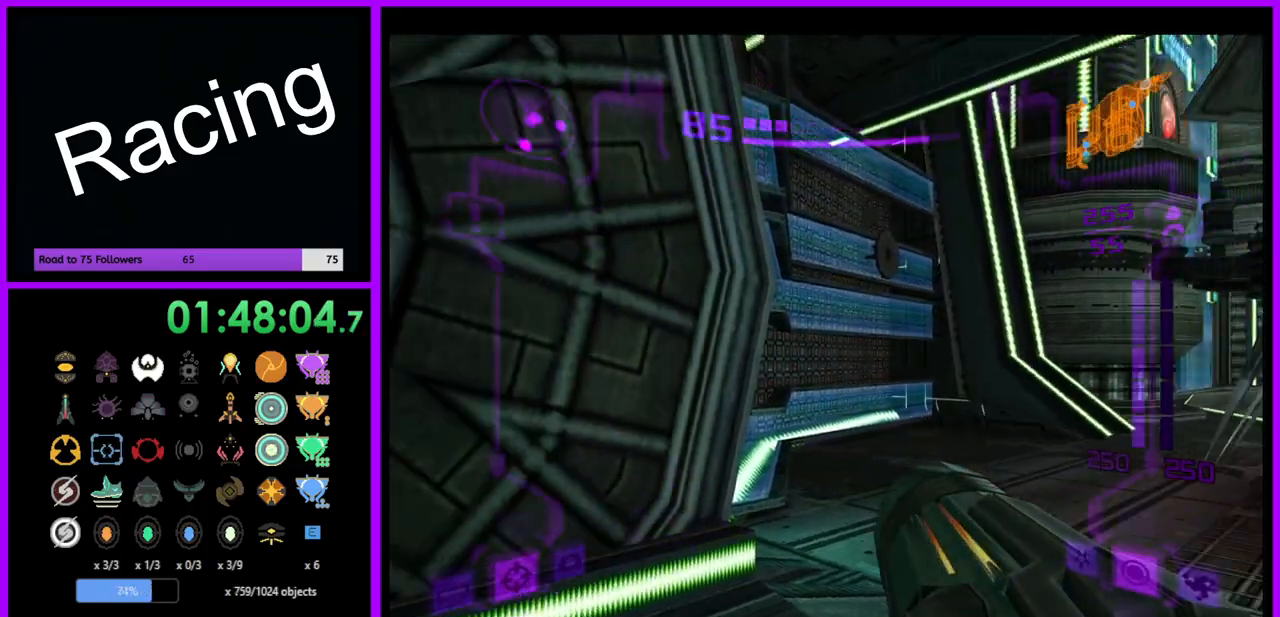
Gameplay with a controller (Nintendo layout); each line is a JSON object with the inputs held at the frame after it. "events" lists button and stick changes between this image and that frame as [ms after this image, input, new state], when the widget could be followed in between. Not read: L3 R3.
{"buttons": [], "left_stick": "left", "right_stick": "center", "events": []}
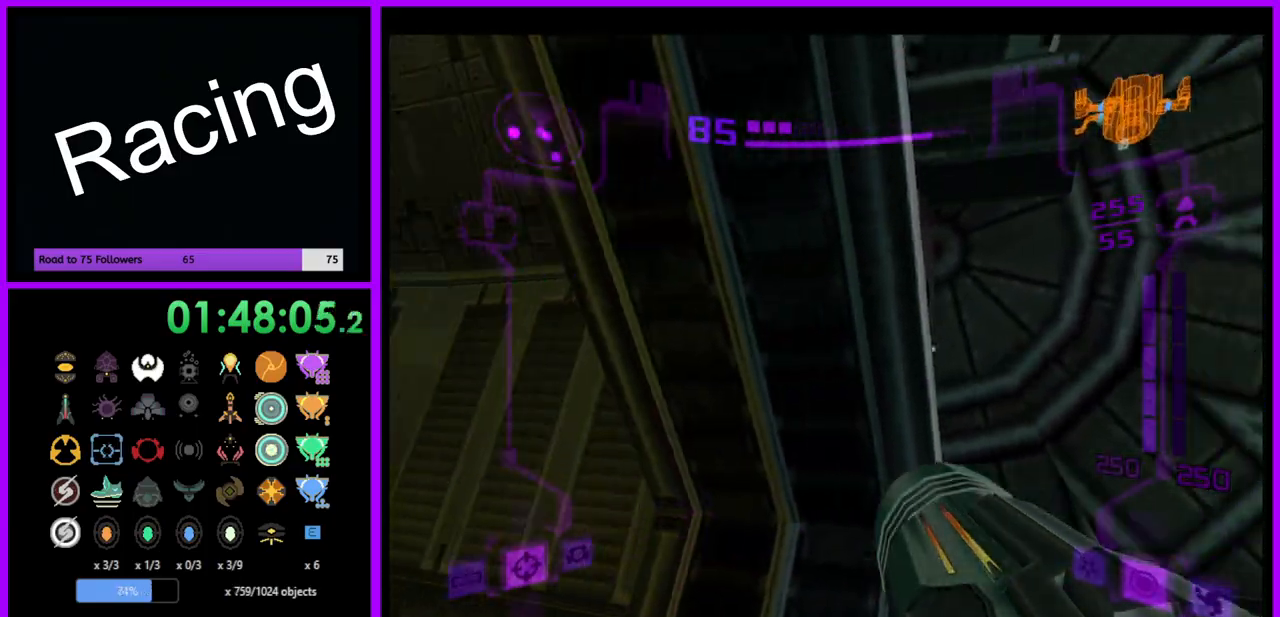
{"buttons": [], "left_stick": "up-left", "right_stick": "center", "events": [[183, "left_stick", "up-left"]]}
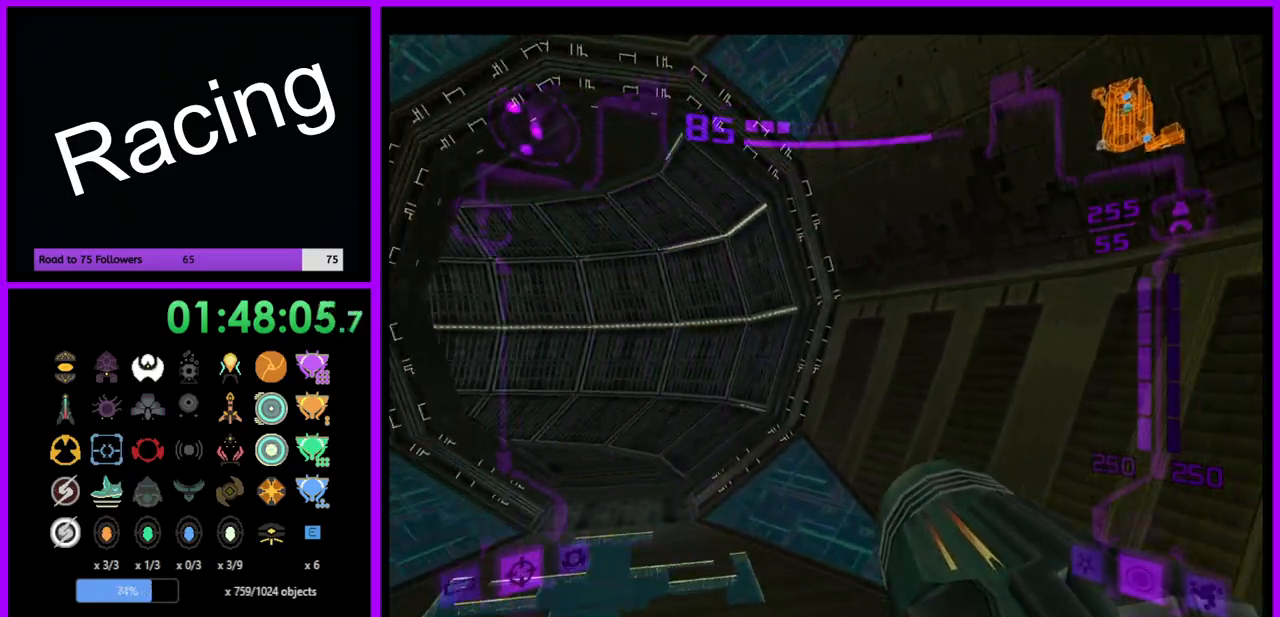
{"buttons": [], "left_stick": "up", "right_stick": "center", "events": [[317, "left_stick", "up"], [367, "X", "down"], [467, "X", "up"]]}
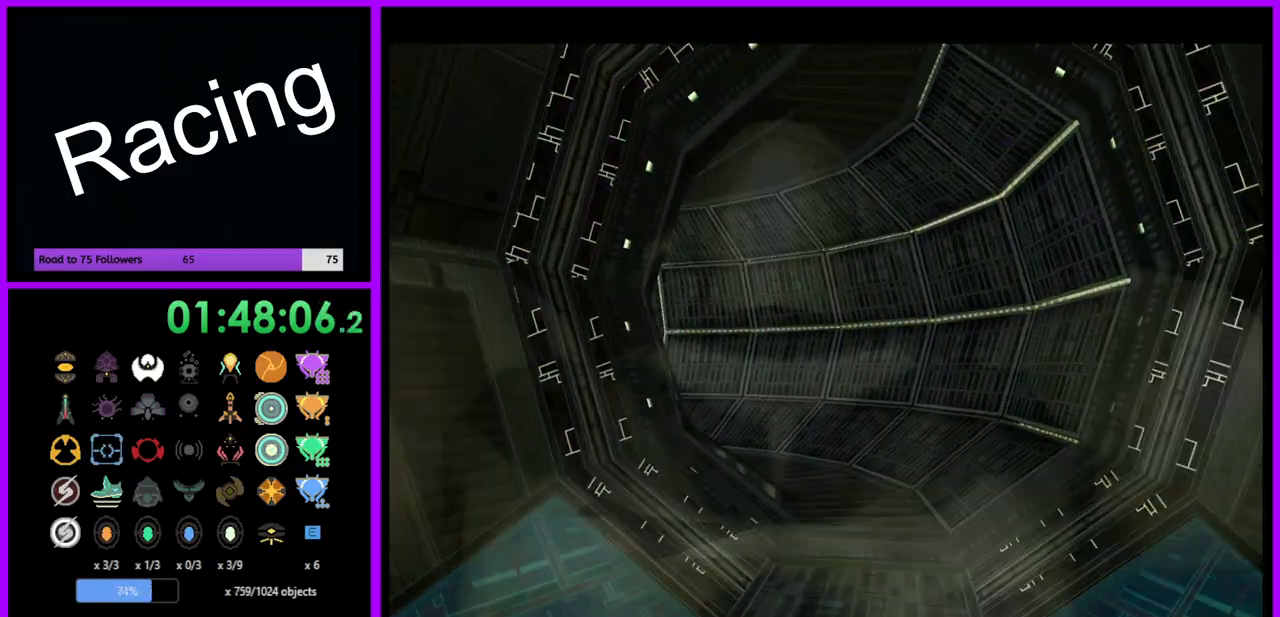
{"buttons": [], "left_stick": "up", "right_stick": "center", "events": []}
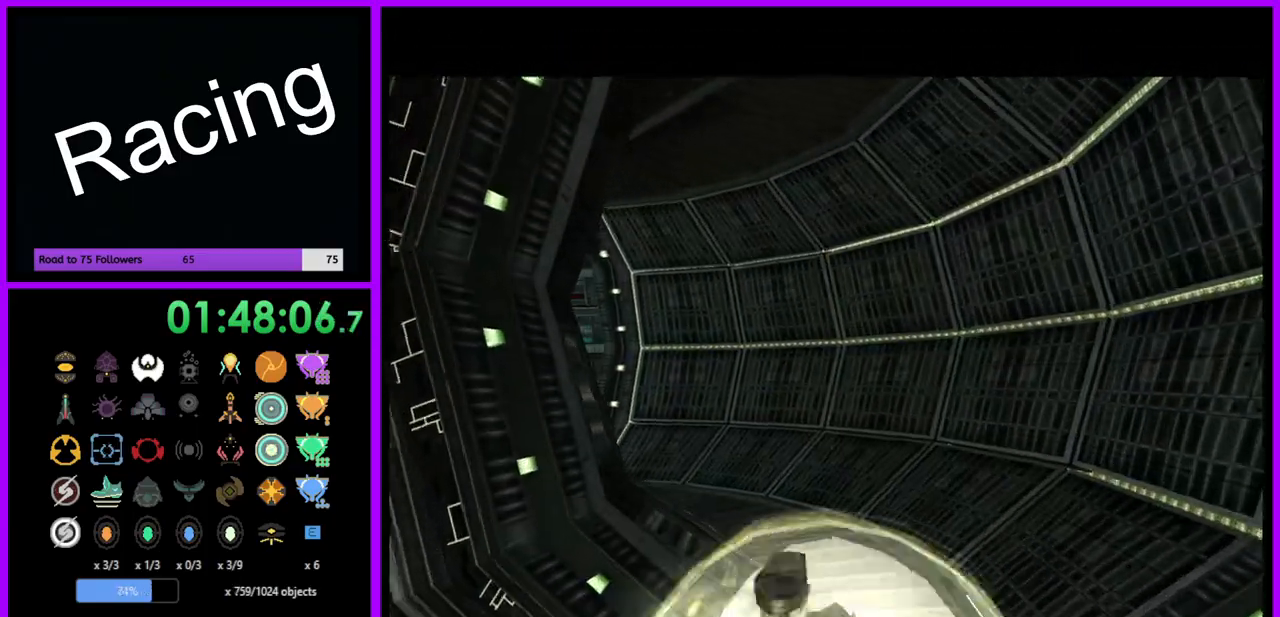
{"buttons": ["B"], "left_stick": "left", "right_stick": "center", "events": [[267, "B", "down"], [350, "left_stick", "up-left"], [500, "left_stick", "left"]]}
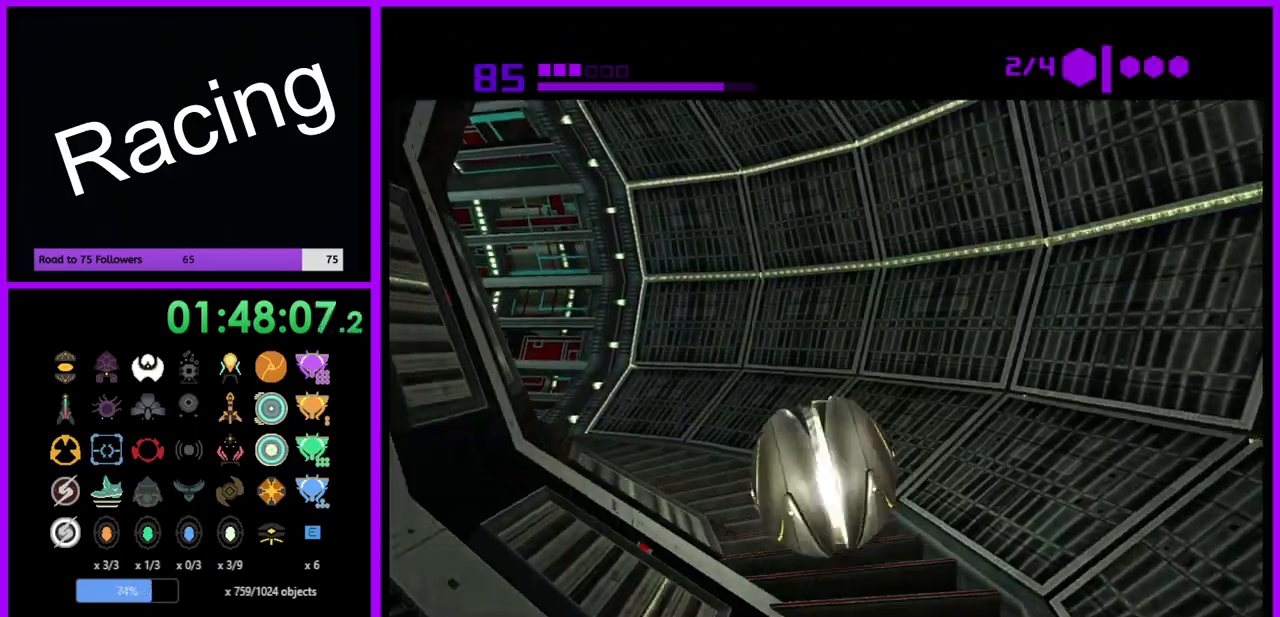
{"buttons": [], "left_stick": "up", "right_stick": "center", "events": [[433, "B", "up"], [500, "left_stick", "up"]]}
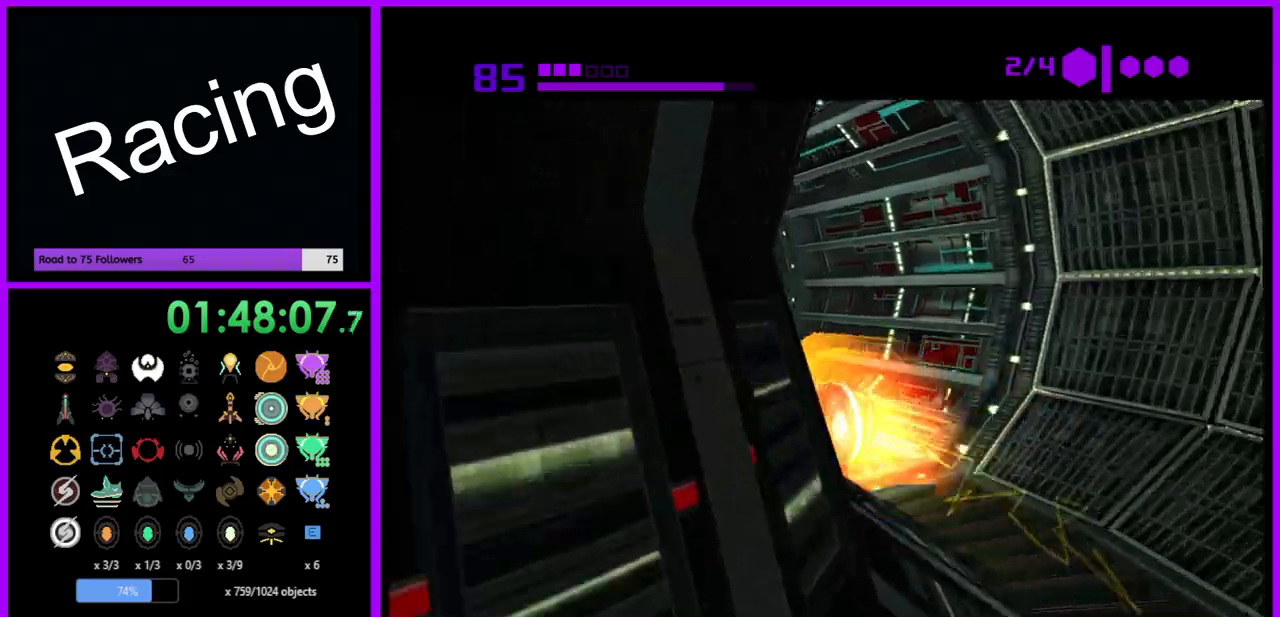
{"buttons": ["B"], "left_stick": "up-right", "right_stick": "center", "events": [[117, "B", "down"], [383, "left_stick", "up-right"]]}
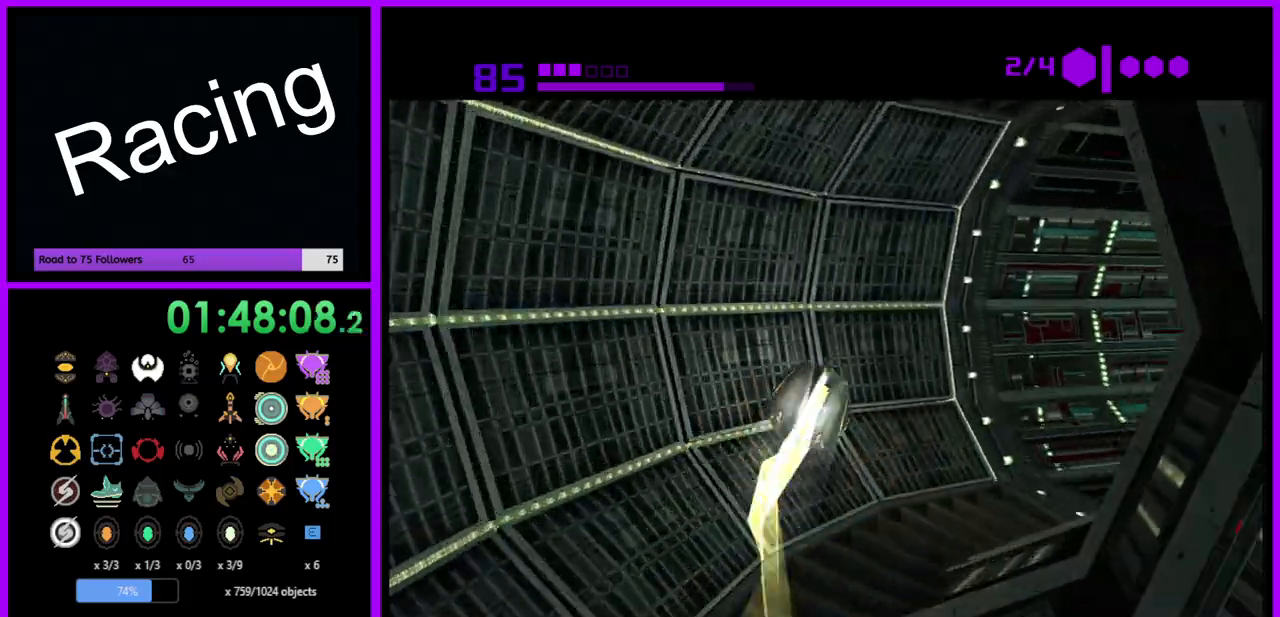
{"buttons": ["B"], "left_stick": "up-right", "right_stick": "center", "events": [[17, "left_stick", "right"], [317, "left_stick", "up-right"]]}
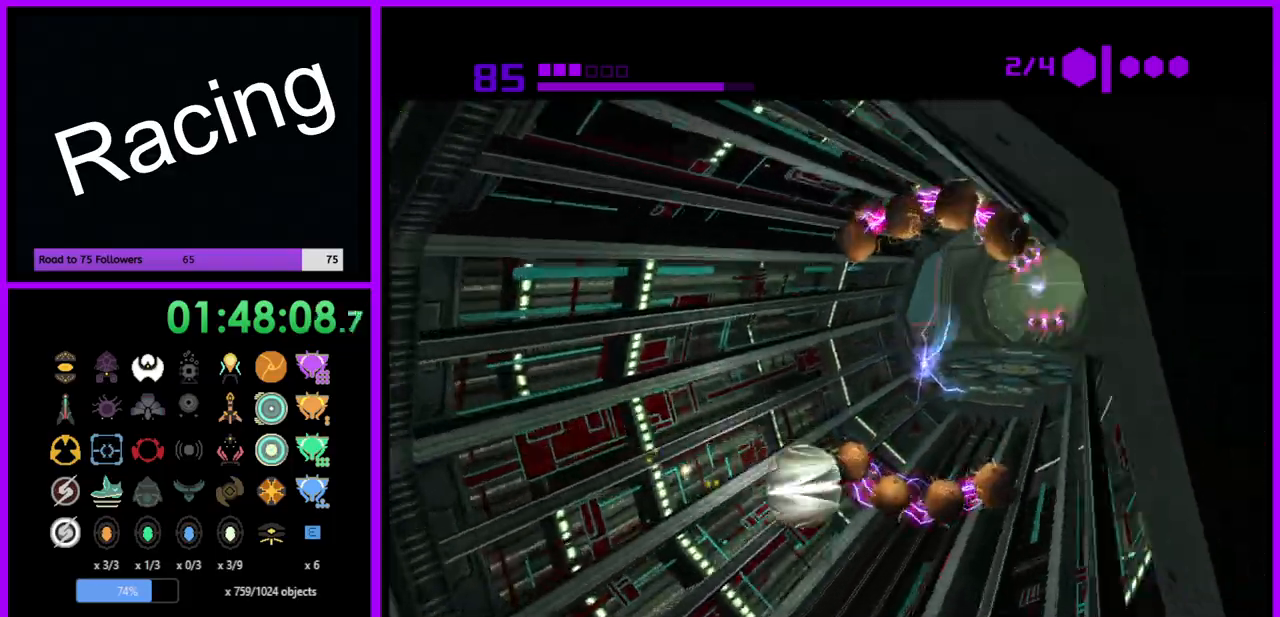
{"buttons": ["B"], "left_stick": "up", "right_stick": "center", "events": [[33, "left_stick", "up"], [333, "left_stick", "up-left"], [450, "left_stick", "up"]]}
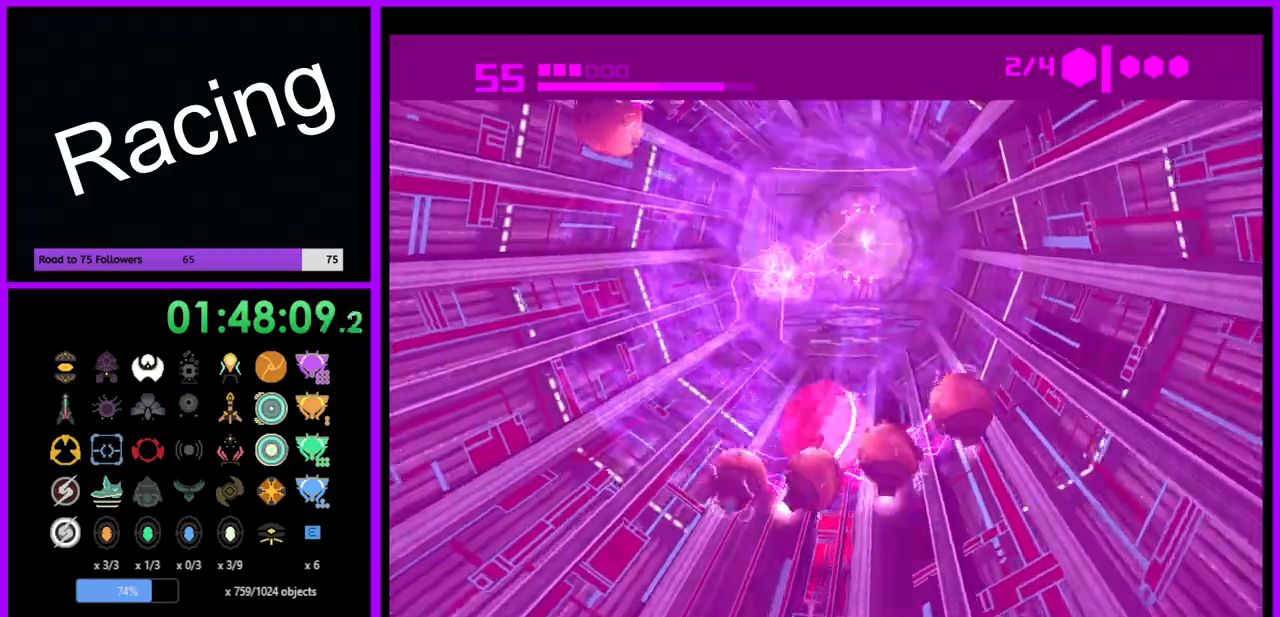
{"buttons": ["B"], "left_stick": "up", "right_stick": "center", "events": [[50, "B", "up"], [183, "B", "down"]]}
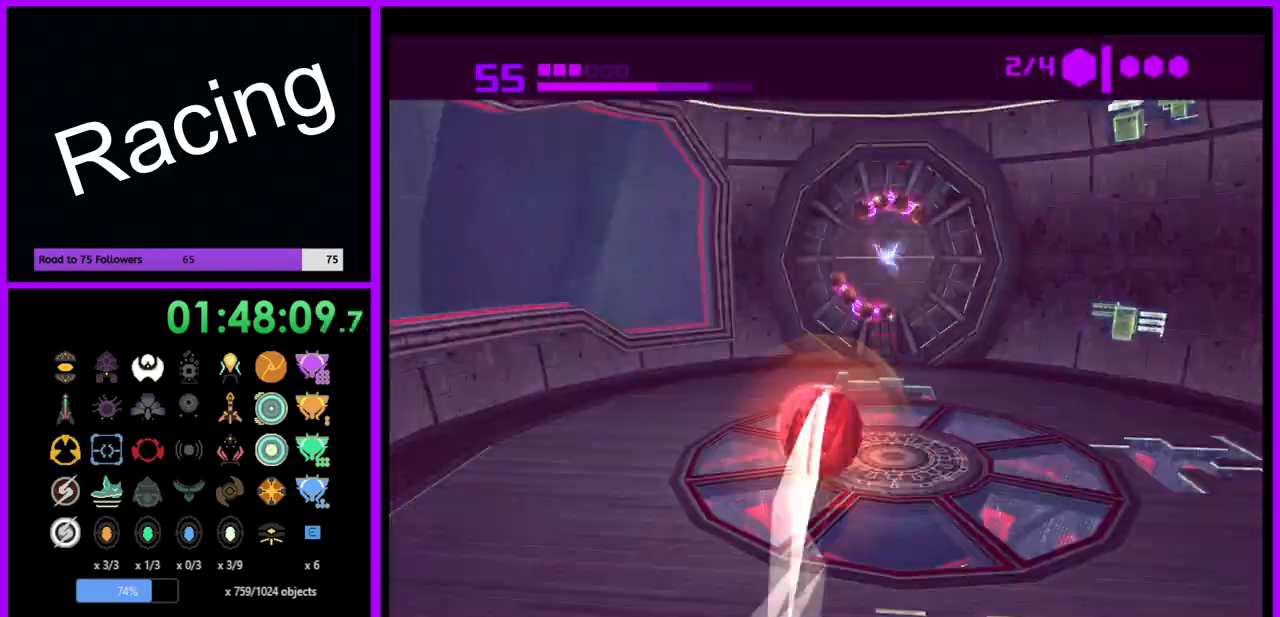
{"buttons": ["B"], "left_stick": "up", "right_stick": "center", "events": []}
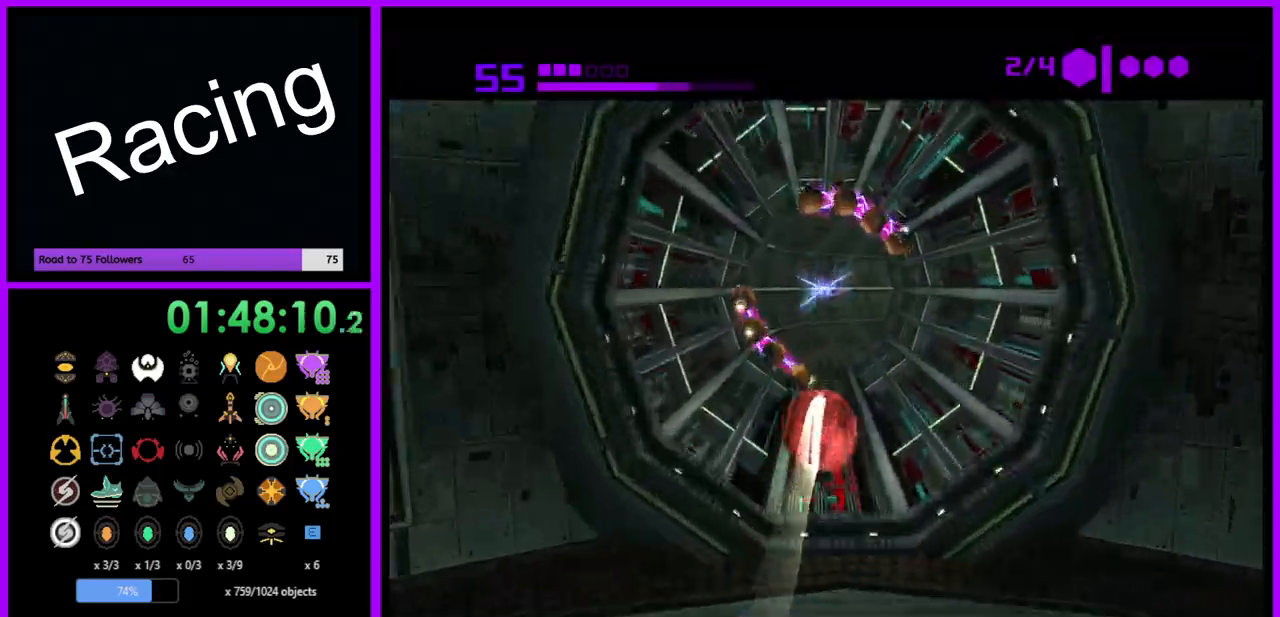
{"buttons": ["B"], "left_stick": "up", "right_stick": "center", "events": [[317, "B", "up"], [450, "B", "down"]]}
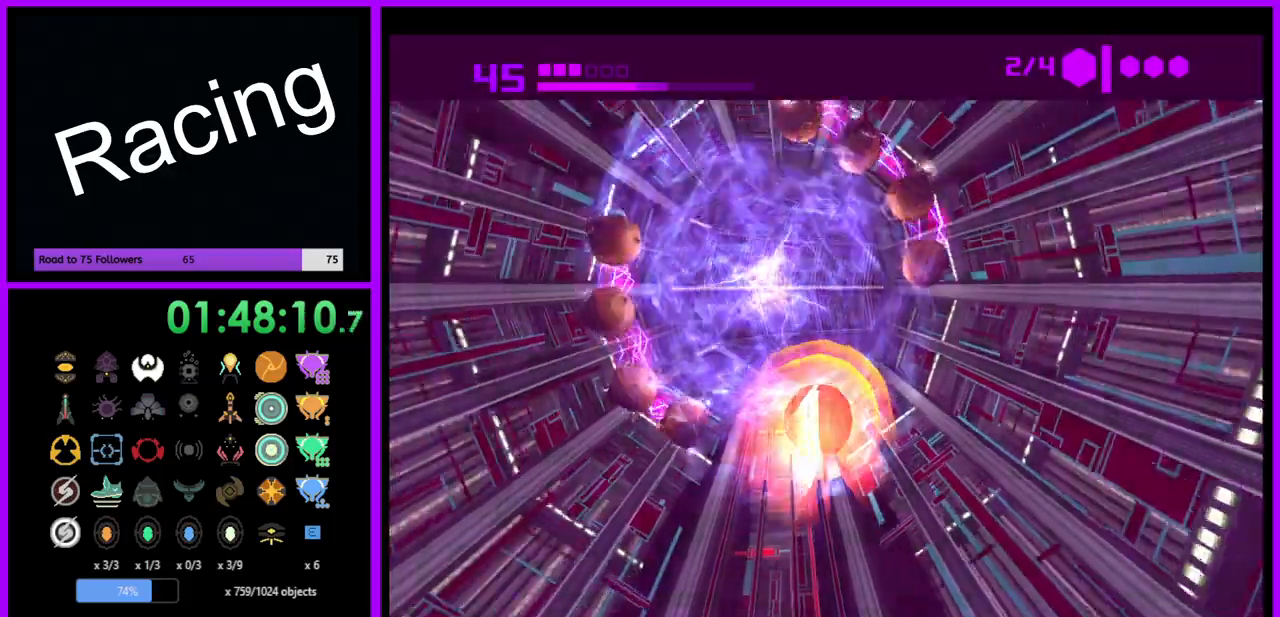
{"buttons": ["B"], "left_stick": "up-right", "right_stick": "center", "events": [[450, "left_stick", "up-right"]]}
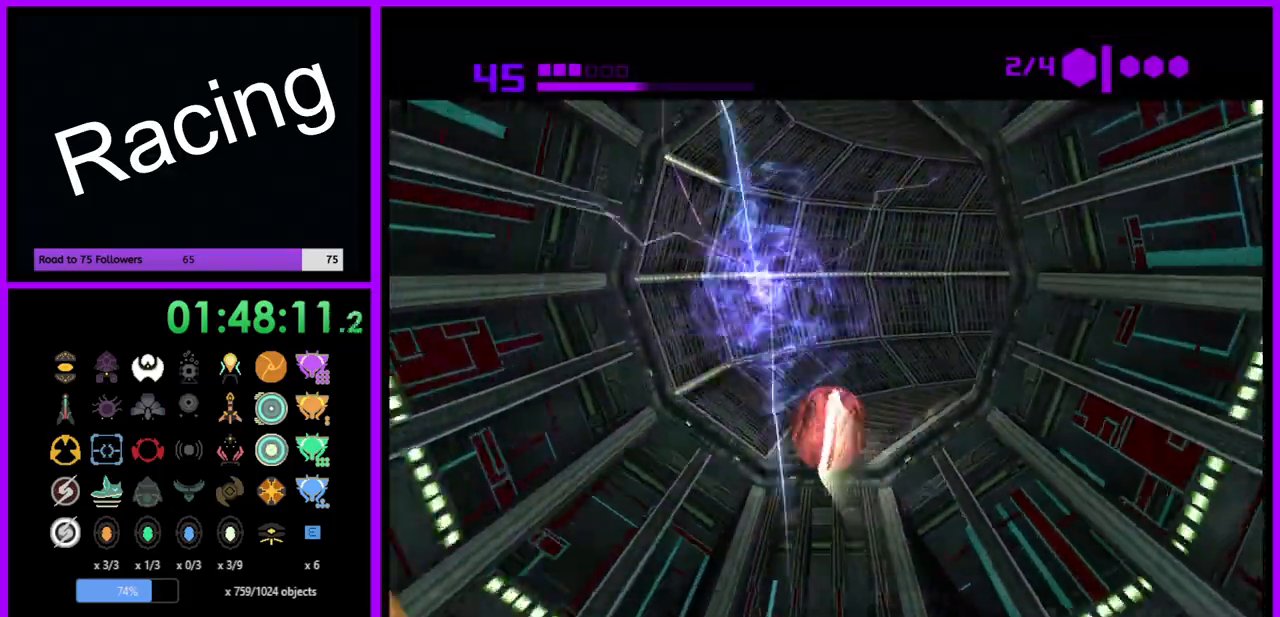
{"buttons": [], "left_stick": "right", "right_stick": "center", "events": [[150, "left_stick", "right"], [383, "B", "up"]]}
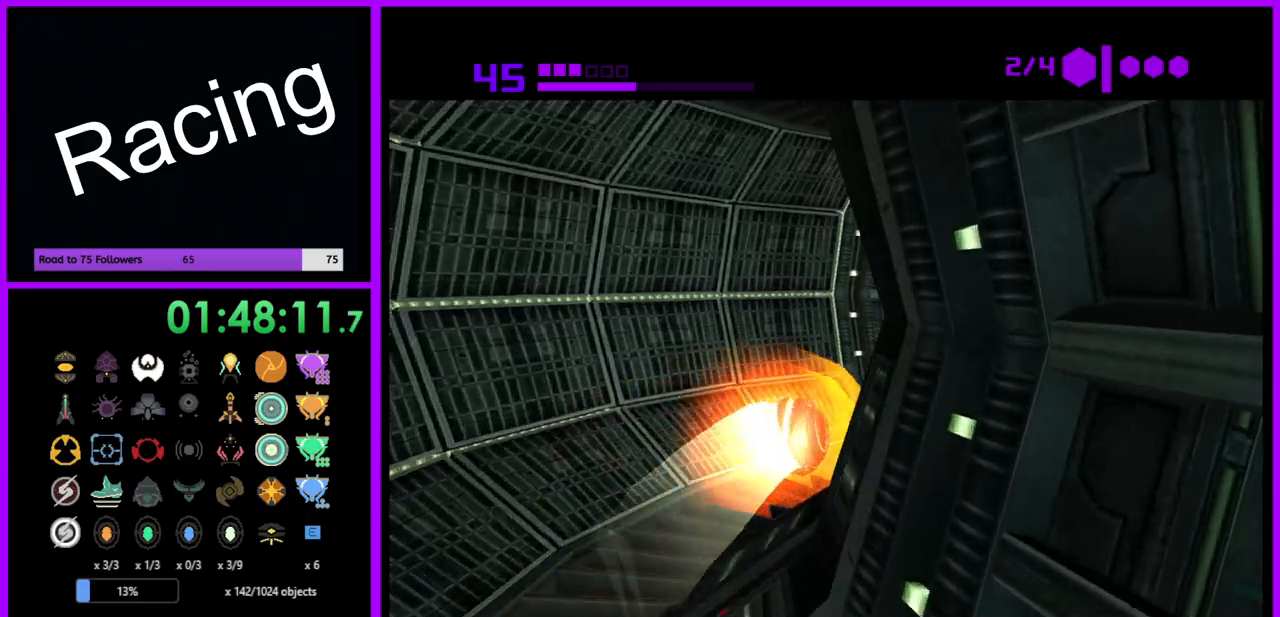
{"buttons": [], "left_stick": "up", "right_stick": "center", "events": [[267, "left_stick", "up-right"], [400, "left_stick", "up"]]}
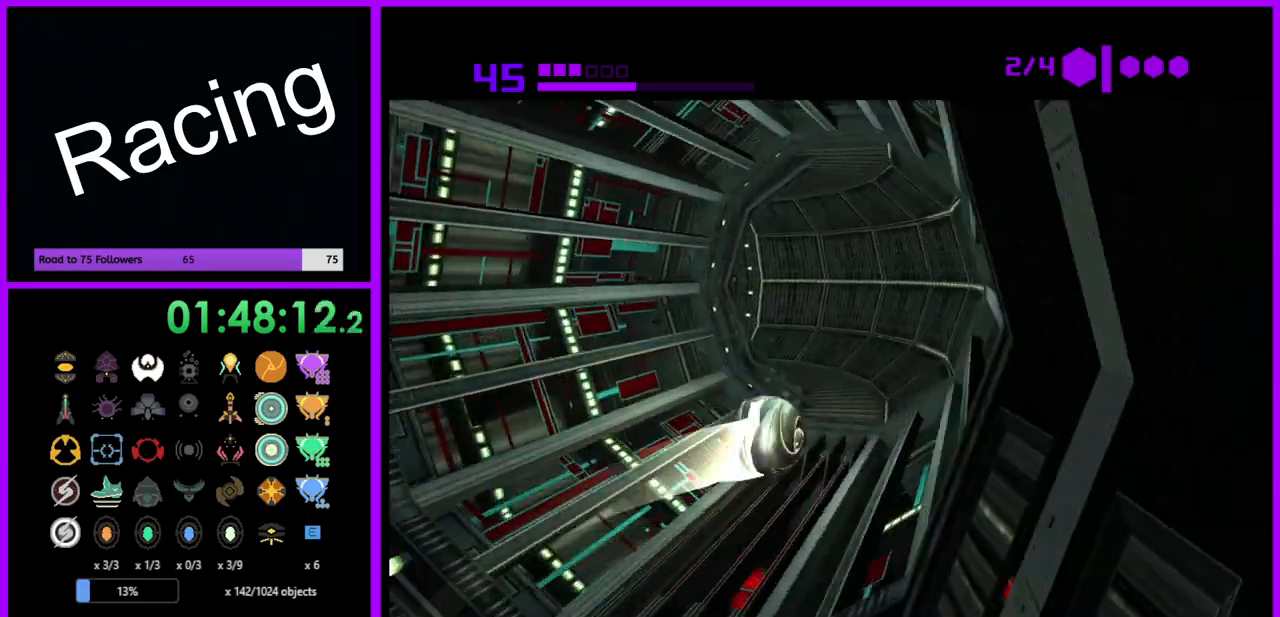
{"buttons": ["B"], "left_stick": "left", "right_stick": "center", "events": [[300, "left_stick", "up-left"], [400, "left_stick", "left"], [417, "B", "down"]]}
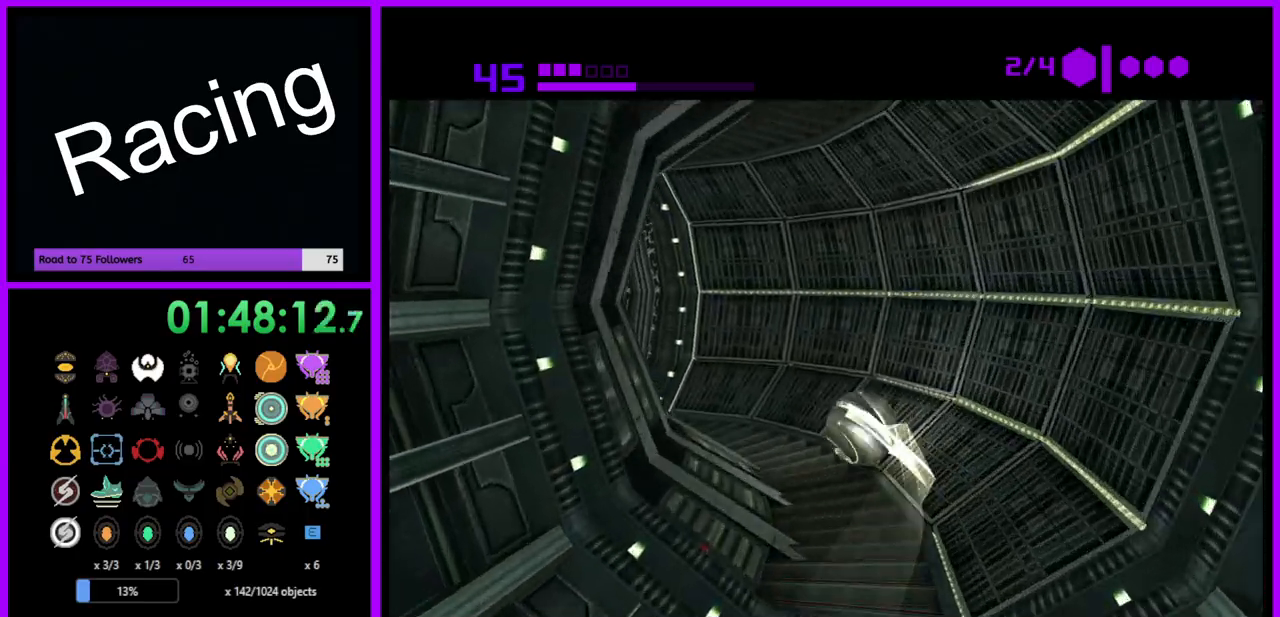
{"buttons": [], "left_stick": "left", "right_stick": "center", "events": [[350, "B", "up"]]}
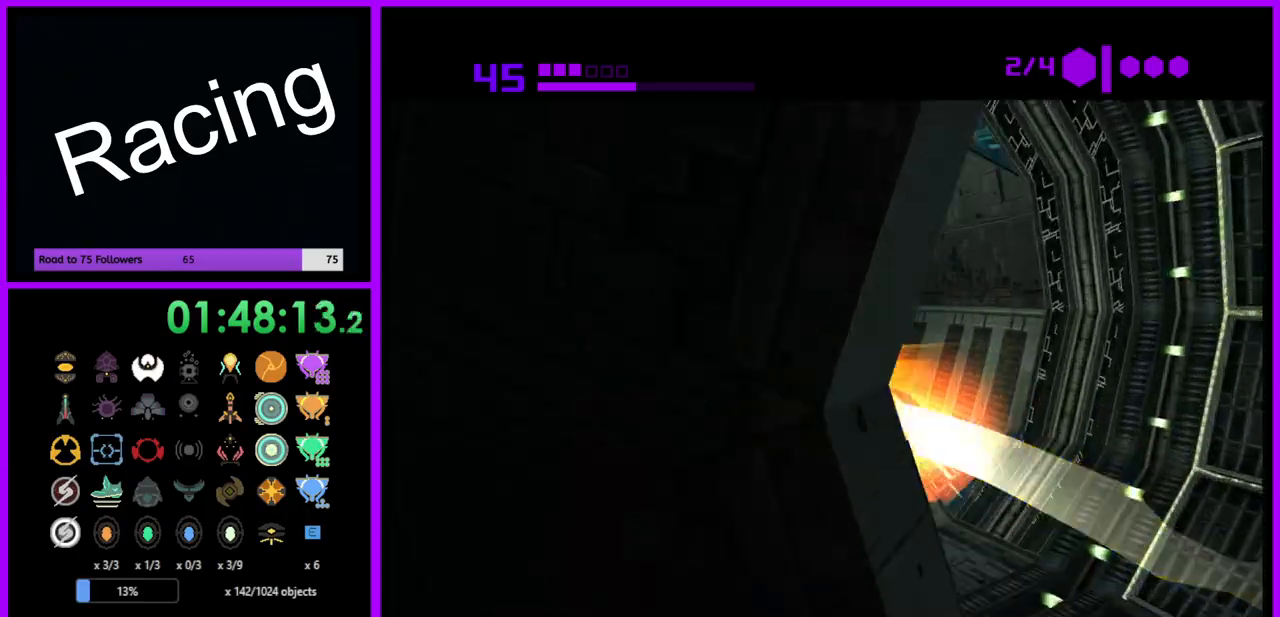
{"buttons": [], "left_stick": "center", "right_stick": "center", "events": [[50, "left_stick", "up-left"], [150, "left_stick", "up"], [333, "A", "down"], [433, "A", "up"], [450, "left_stick", "center"]]}
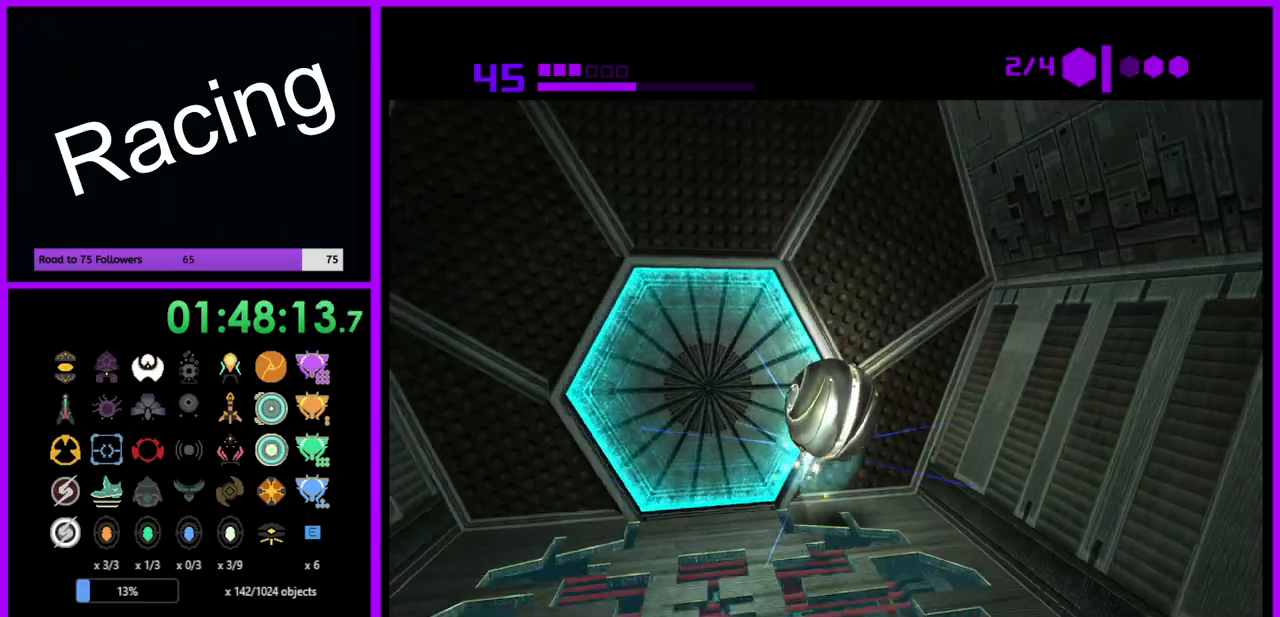
{"buttons": [], "left_stick": "up", "right_stick": "center", "events": [[33, "left_stick", "down"], [200, "left_stick", "center"], [250, "left_stick", "left"], [450, "left_stick", "center"], [500, "left_stick", "up"]]}
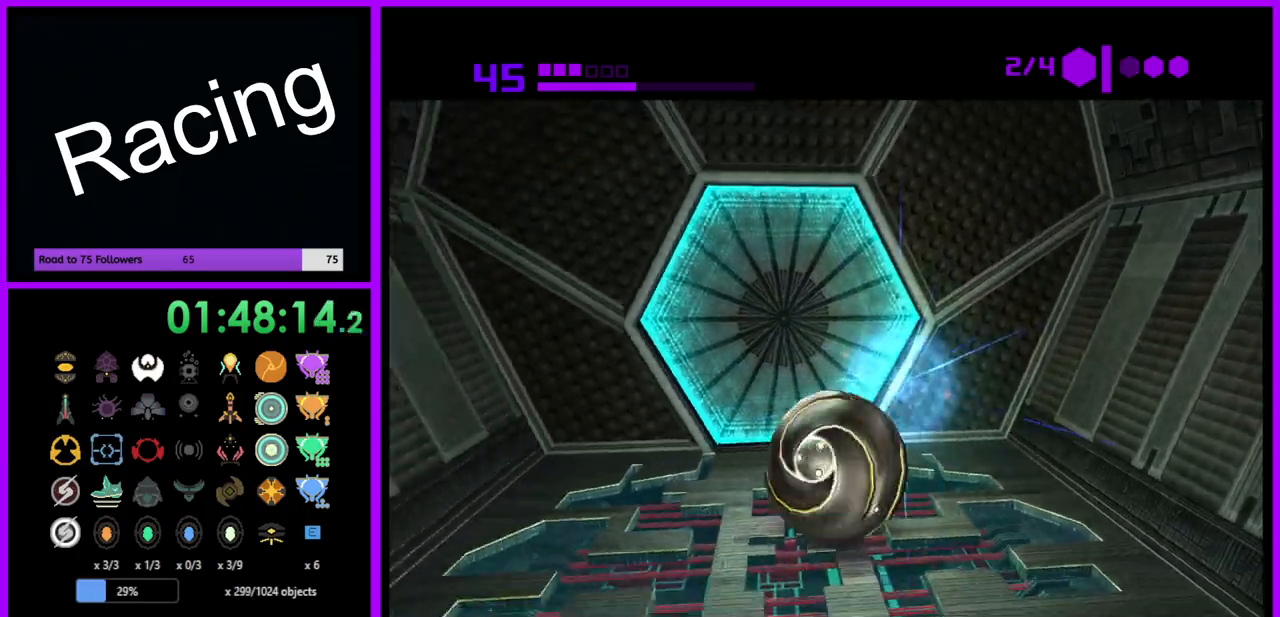
{"buttons": [], "left_stick": "right", "right_stick": "center", "events": [[150, "left_stick", "center"], [433, "left_stick", "right"]]}
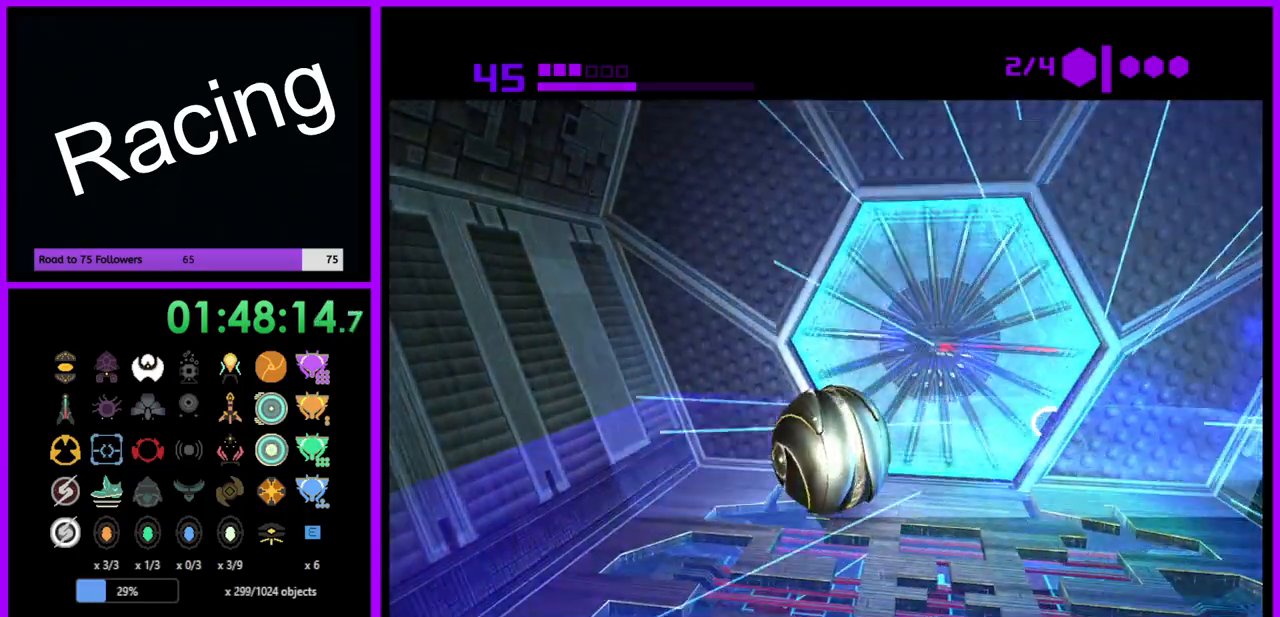
{"buttons": [], "left_stick": "up", "right_stick": "center", "events": [[67, "left_stick", "center"], [333, "left_stick", "up"]]}
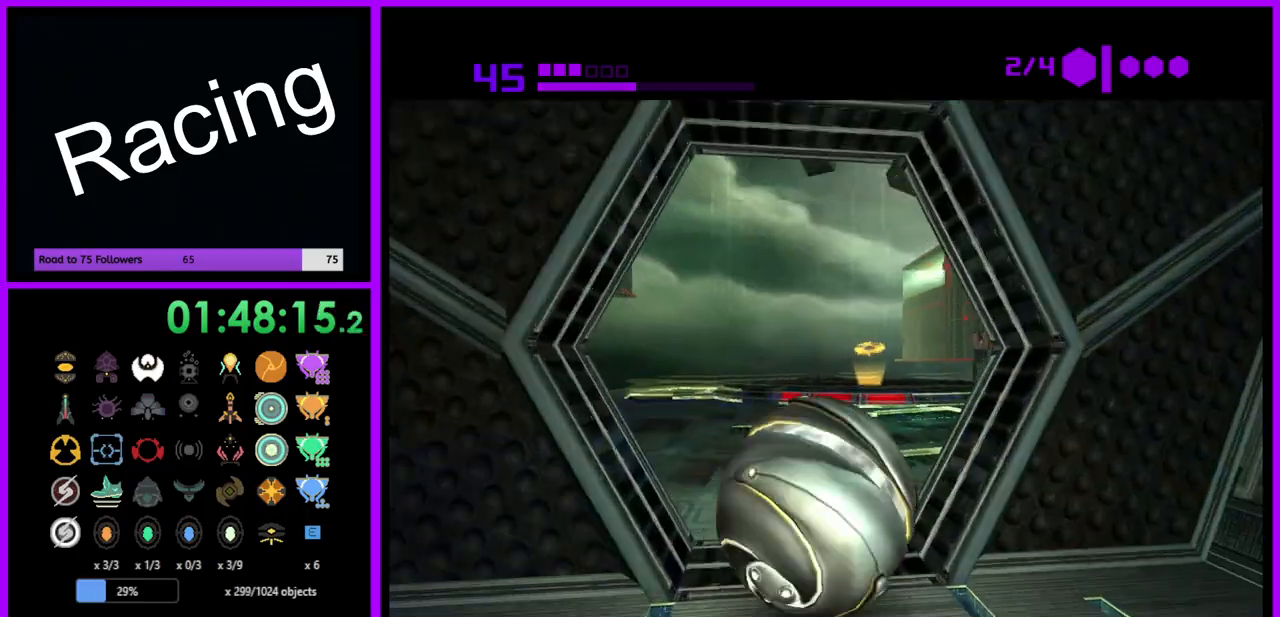
{"buttons": ["B"], "left_stick": "up", "right_stick": "center", "events": [[433, "B", "down"]]}
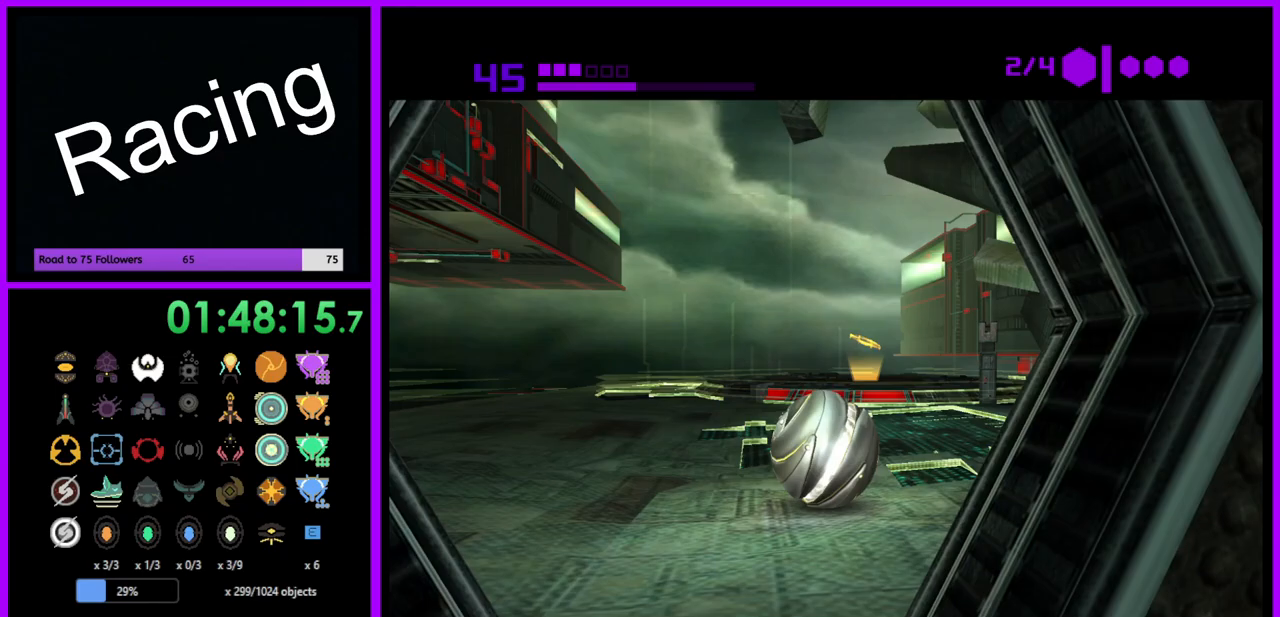
{"buttons": ["X"], "left_stick": "up", "right_stick": "center", "events": [[383, "B", "up"], [500, "X", "down"]]}
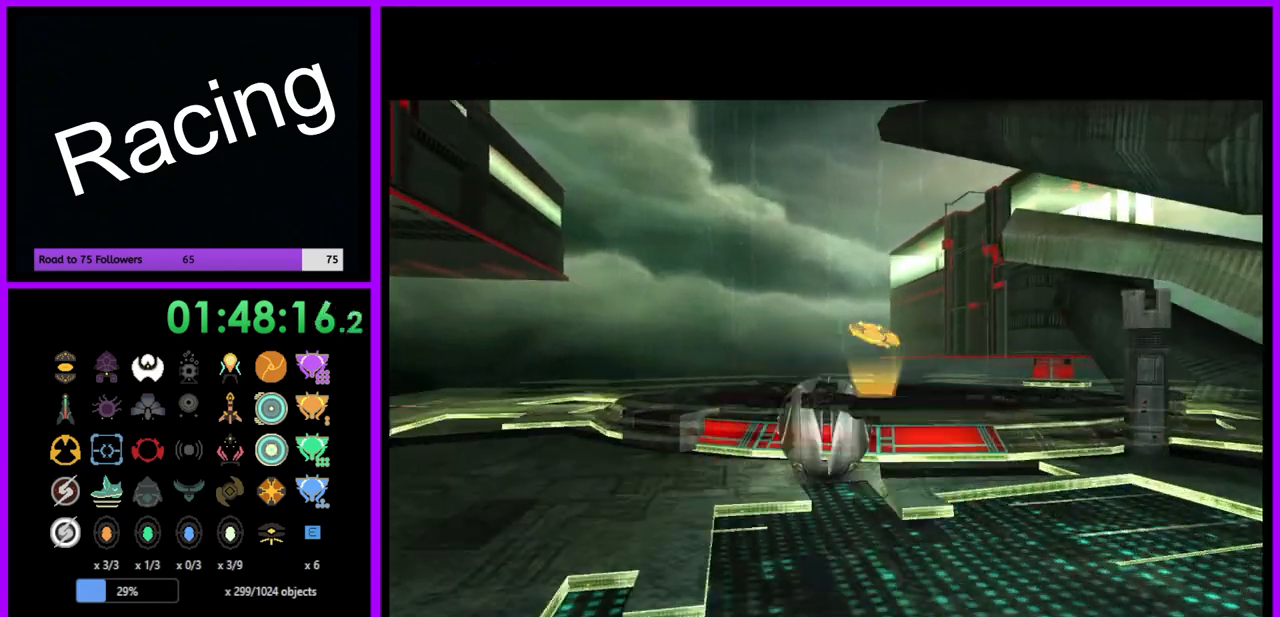
{"buttons": [], "left_stick": "up-right", "right_stick": "center", "events": [[133, "X", "up"], [417, "left_stick", "up-right"]]}
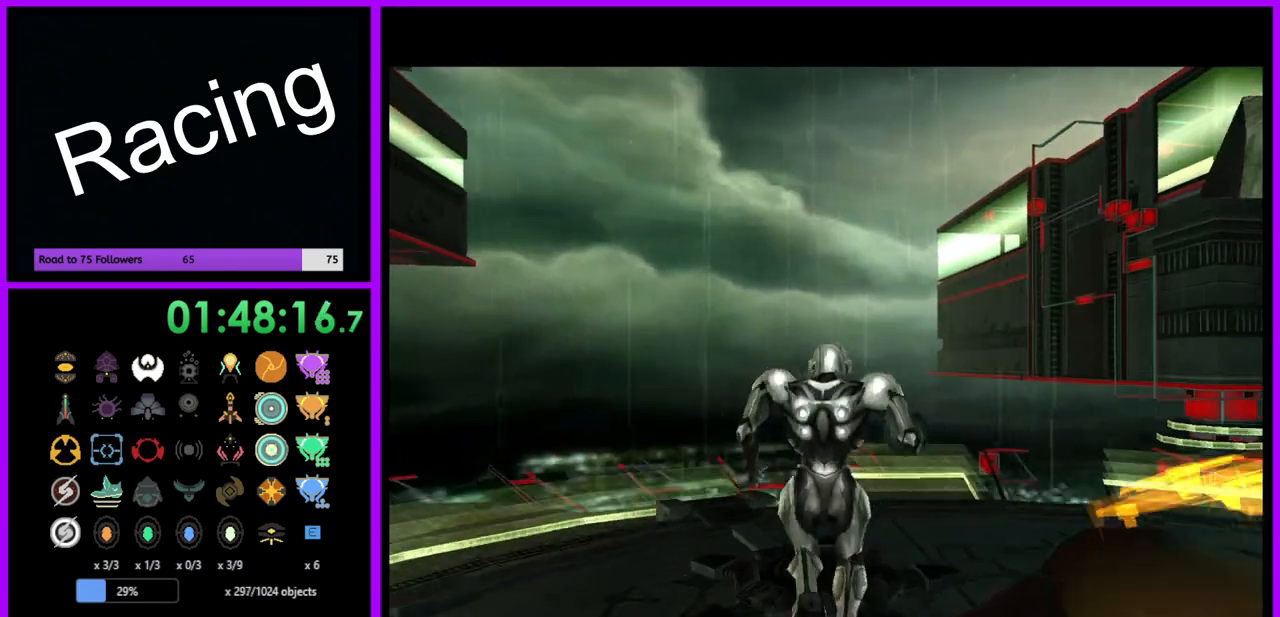
{"buttons": [], "left_stick": "down", "right_stick": "center", "events": [[50, "left_stick", "center"], [133, "left_stick", "down"]]}
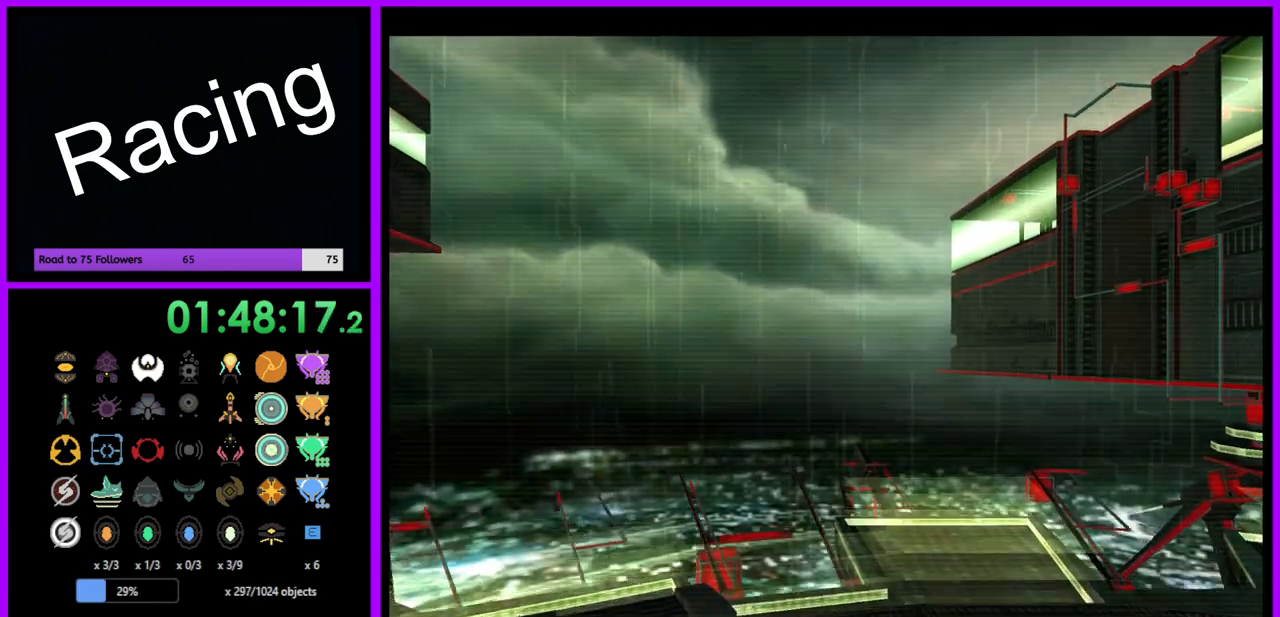
{"buttons": ["L1"], "left_stick": "down-right", "right_stick": "center", "events": [[133, "L1", "down"], [133, "left_stick", "down-right"]]}
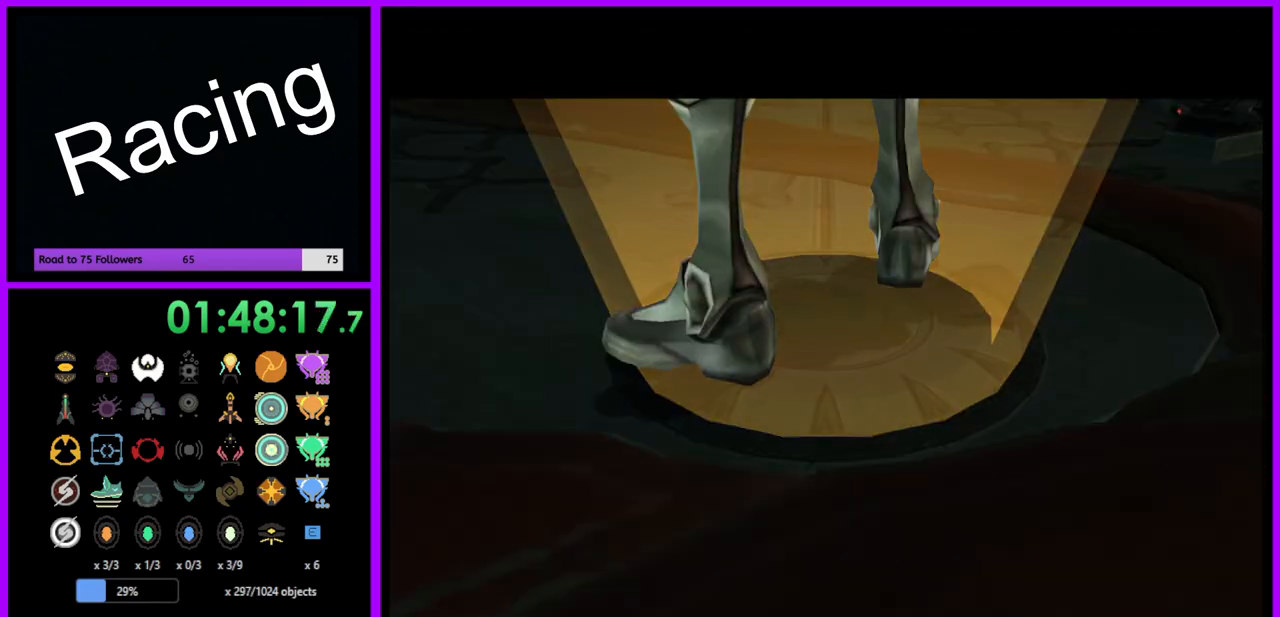
{"buttons": [], "left_stick": "center", "right_stick": "center", "events": [[83, "left_stick", "center"], [167, "L1", "up"]]}